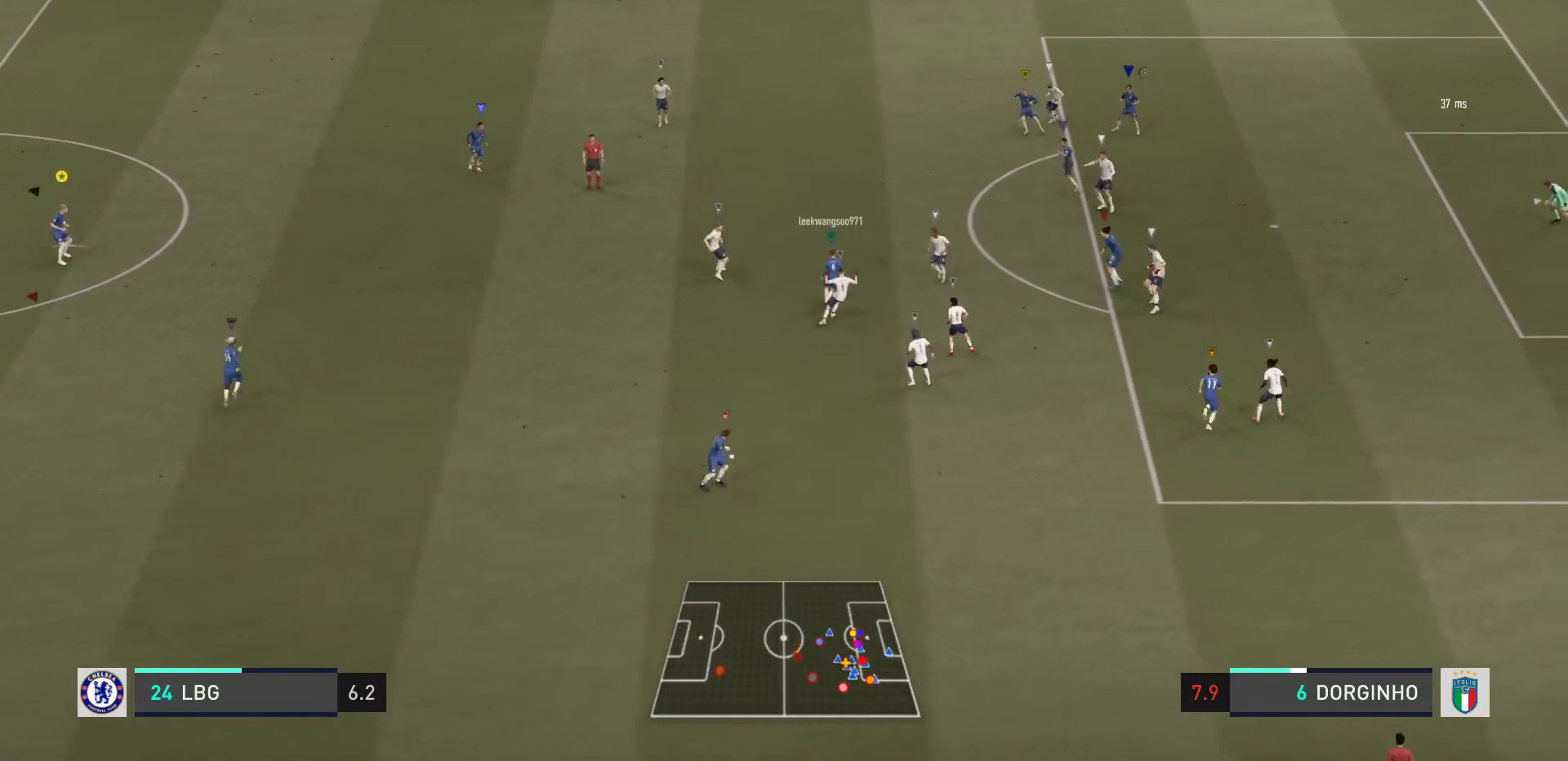
Gameplay with a controller (PlayStation layout); each line is a JSON object with the inputs held at the frame after it. "events" lists button and stick changes between this image and that frame as [ms after this image, input, new state], when the widget could be followed in between. Not read: L3 R3.
{"buttons": ["R2"], "left_stick": "up", "right_stick": "center", "events": [[301, "R2", "down"], [334, "L2", "up"]]}
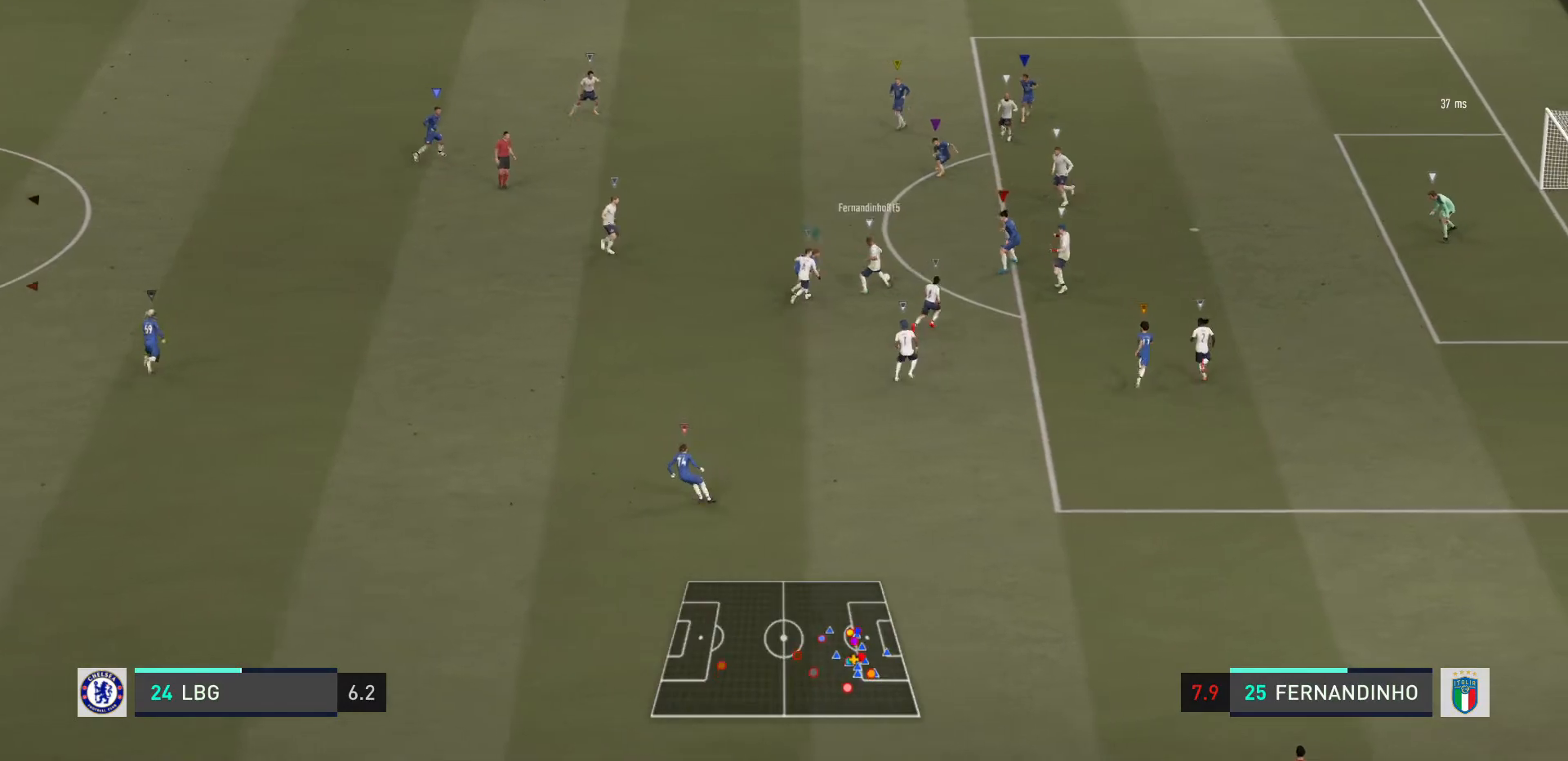
{"buttons": ["L2", "R2"], "left_stick": "center", "right_stick": "center", "events": [[167, "left_stick", "up-right"], [400, "left_stick", "center"], [500, "L2", "down"]]}
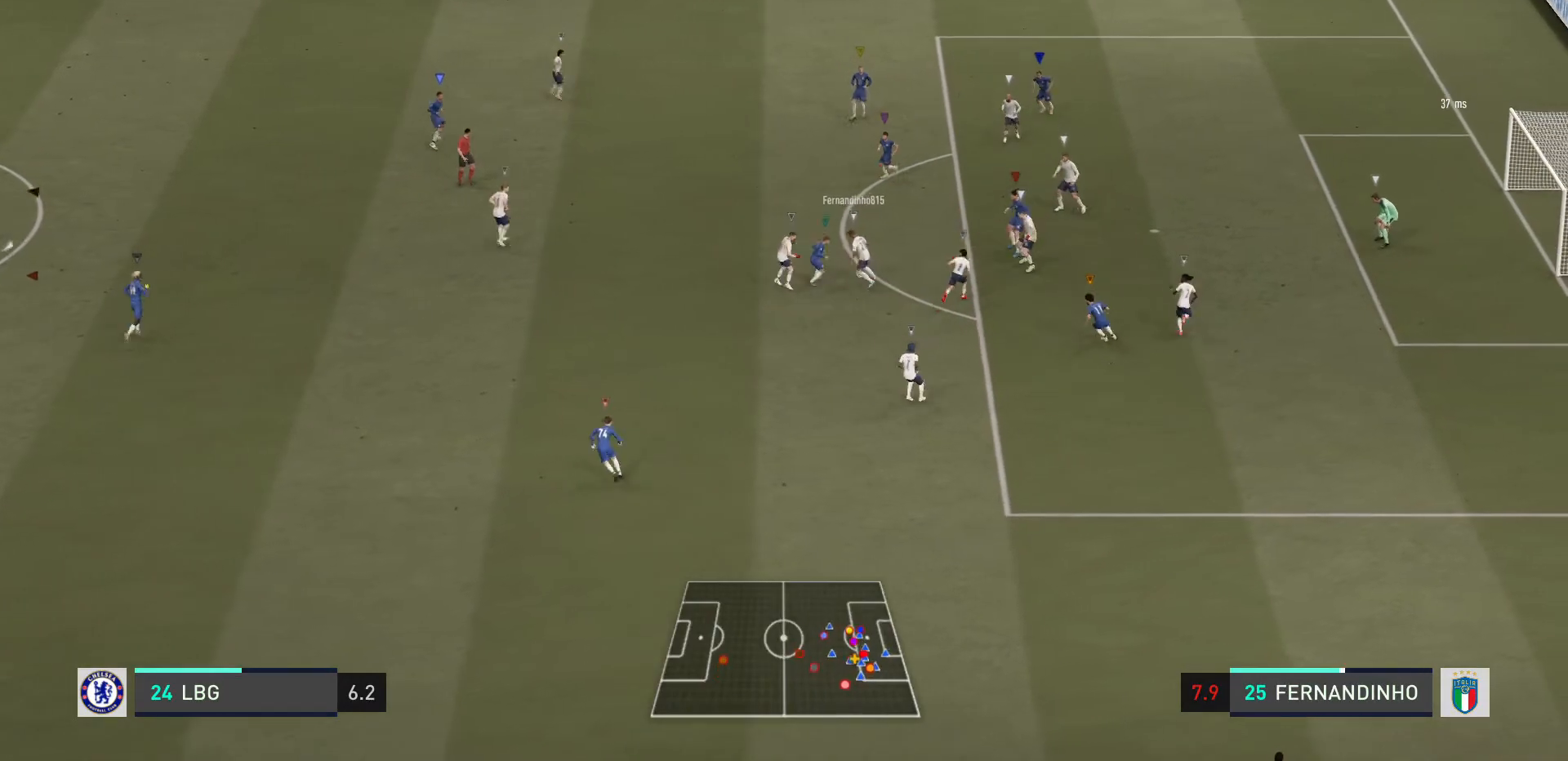
{"buttons": ["L2"], "left_stick": "up-right", "right_stick": "center", "events": [[67, "R2", "up"], [367, "left_stick", "up-right"]]}
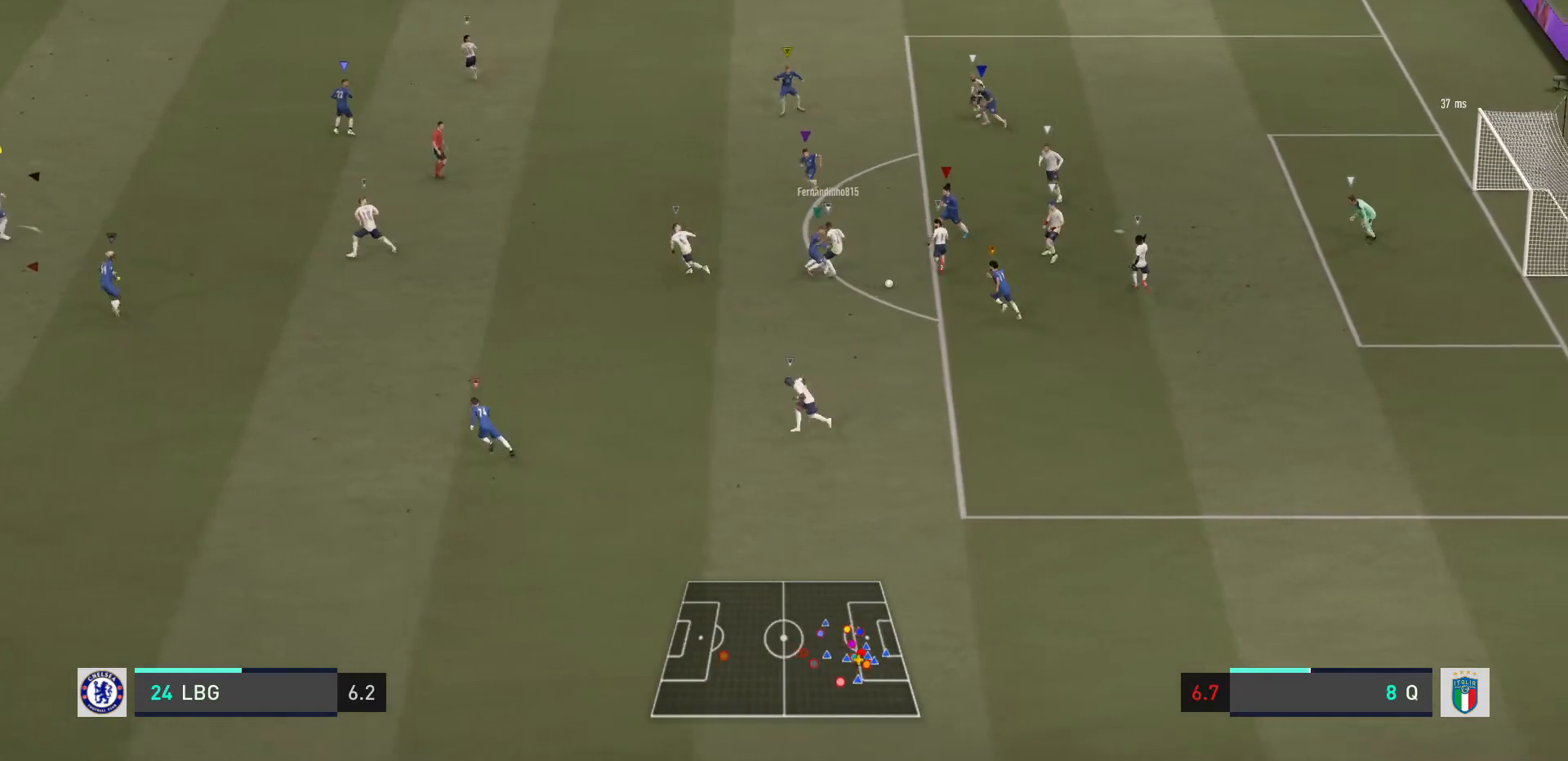
{"buttons": [], "left_stick": "center", "right_stick": "center", "events": [[267, "left_stick", "right"], [334, "L2", "up"], [367, "left_stick", "center"]]}
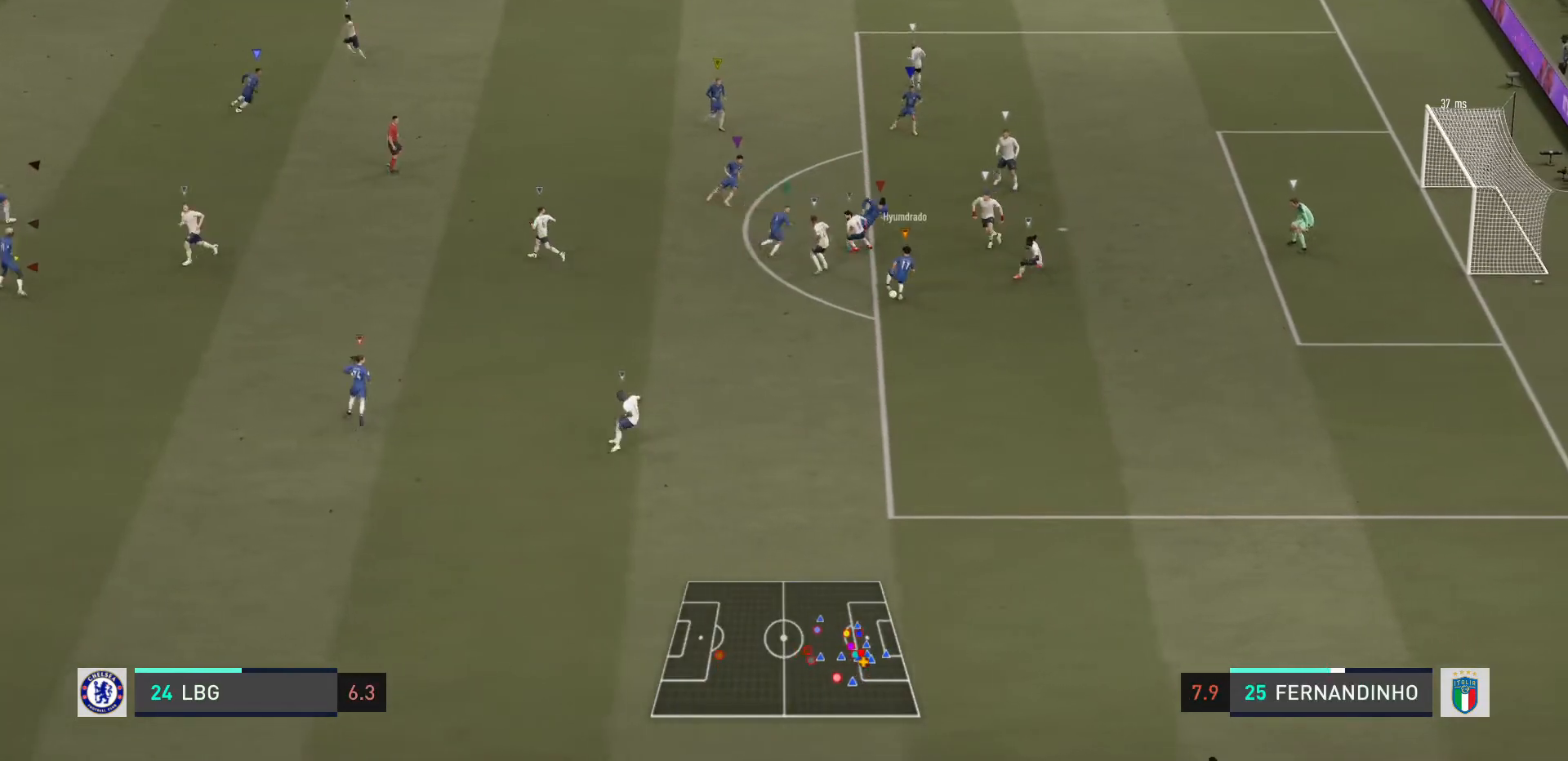
{"buttons": [], "left_stick": "center", "right_stick": "center", "events": []}
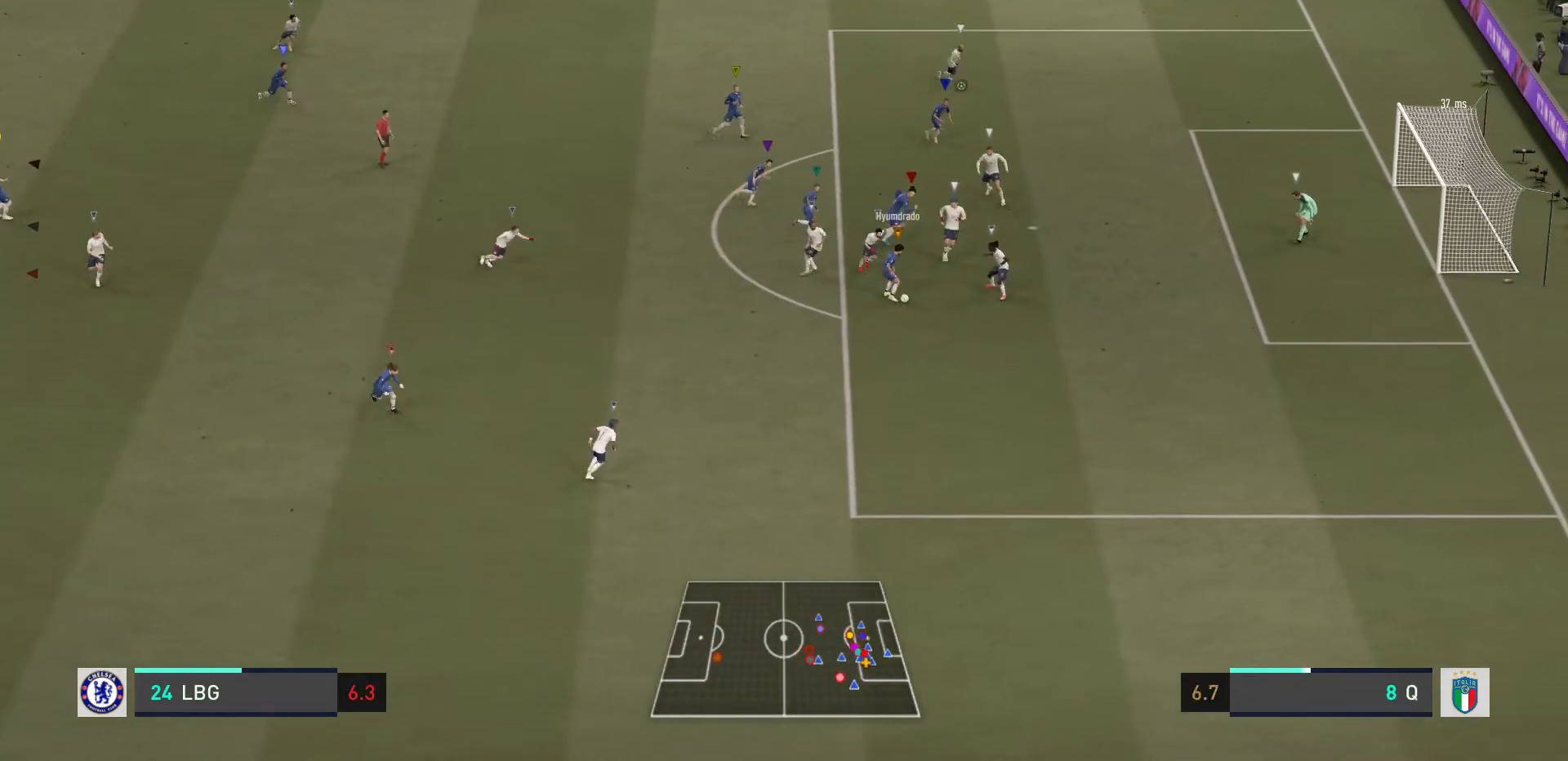
{"buttons": [], "left_stick": "down", "right_stick": "center", "events": [[434, "left_stick", "down"]]}
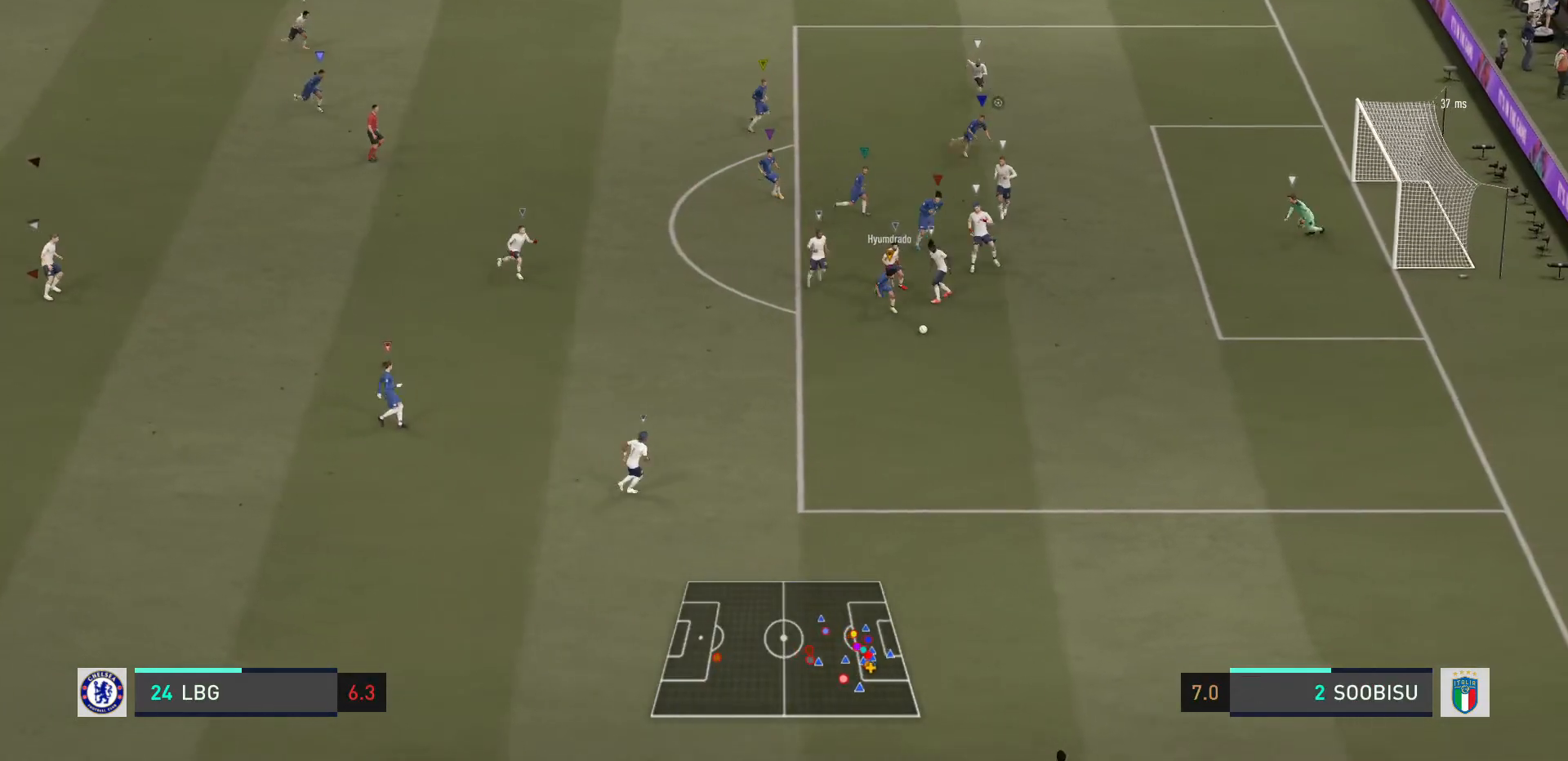
{"buttons": [], "left_stick": "down-right", "right_stick": "center", "events": [[100, "left_stick", "center"], [434, "left_stick", "down-right"]]}
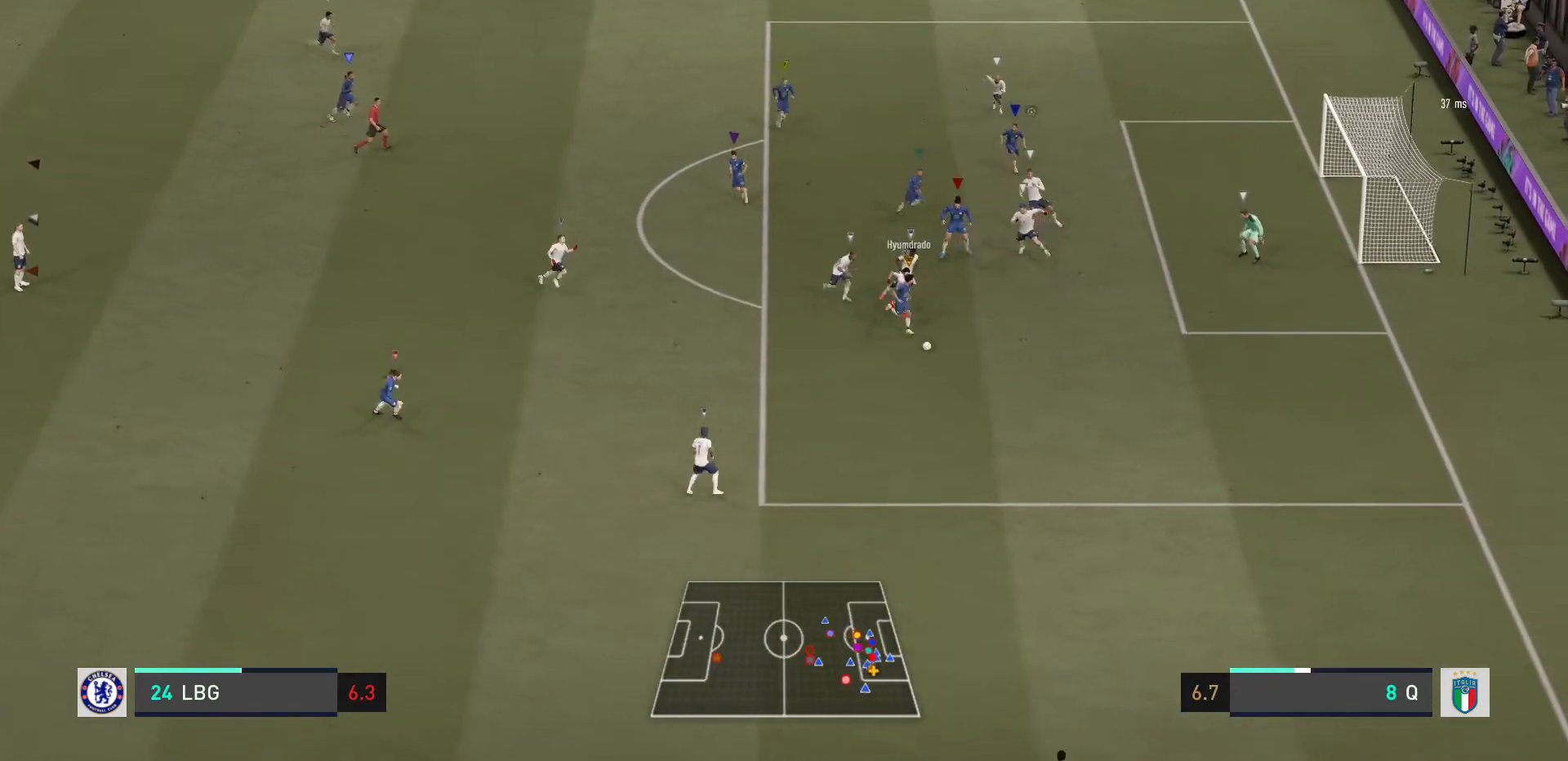
{"buttons": [], "left_stick": "center", "right_stick": "center"}
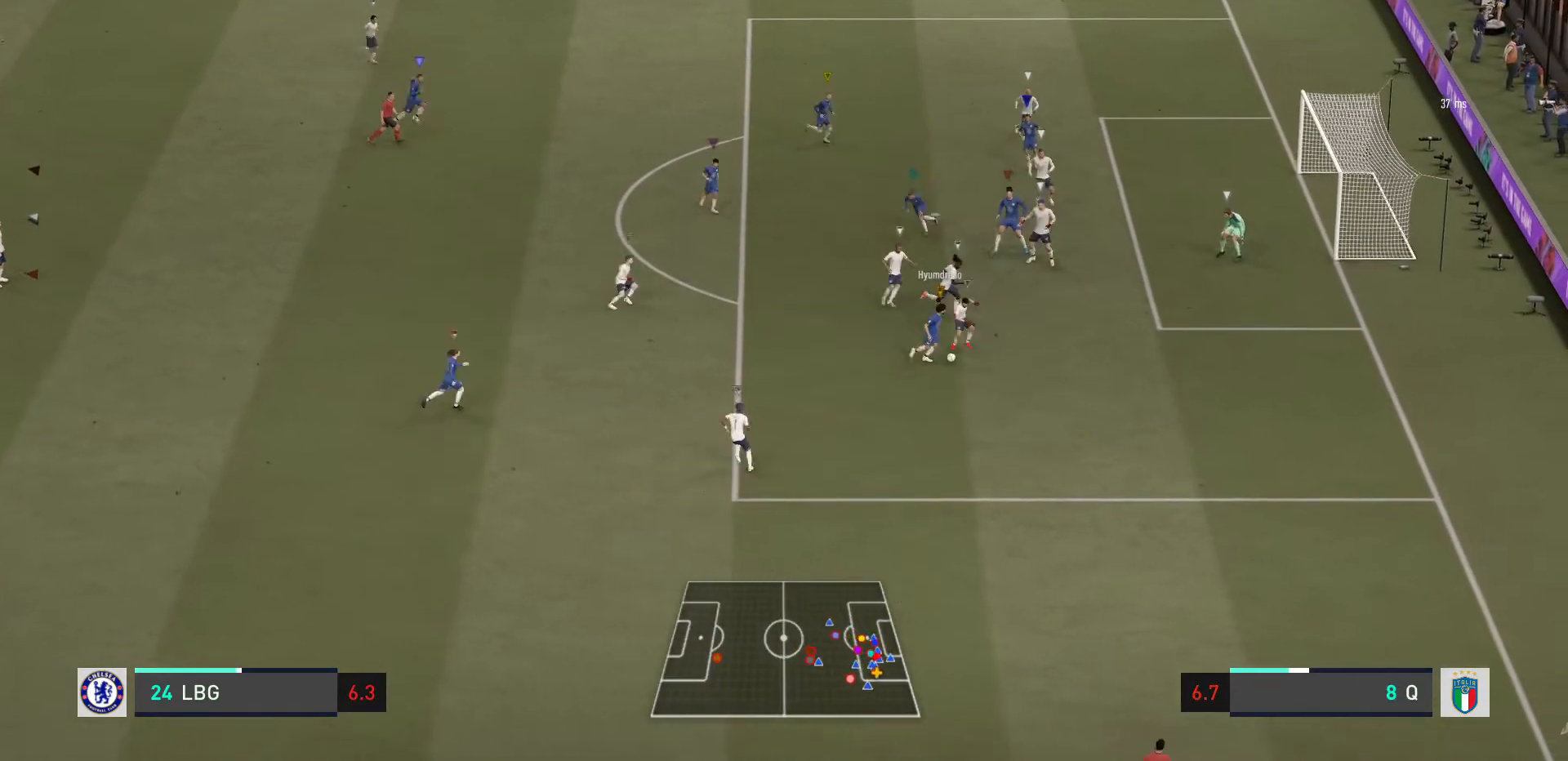
{"buttons": [], "left_stick": "center", "right_stick": "center", "events": []}